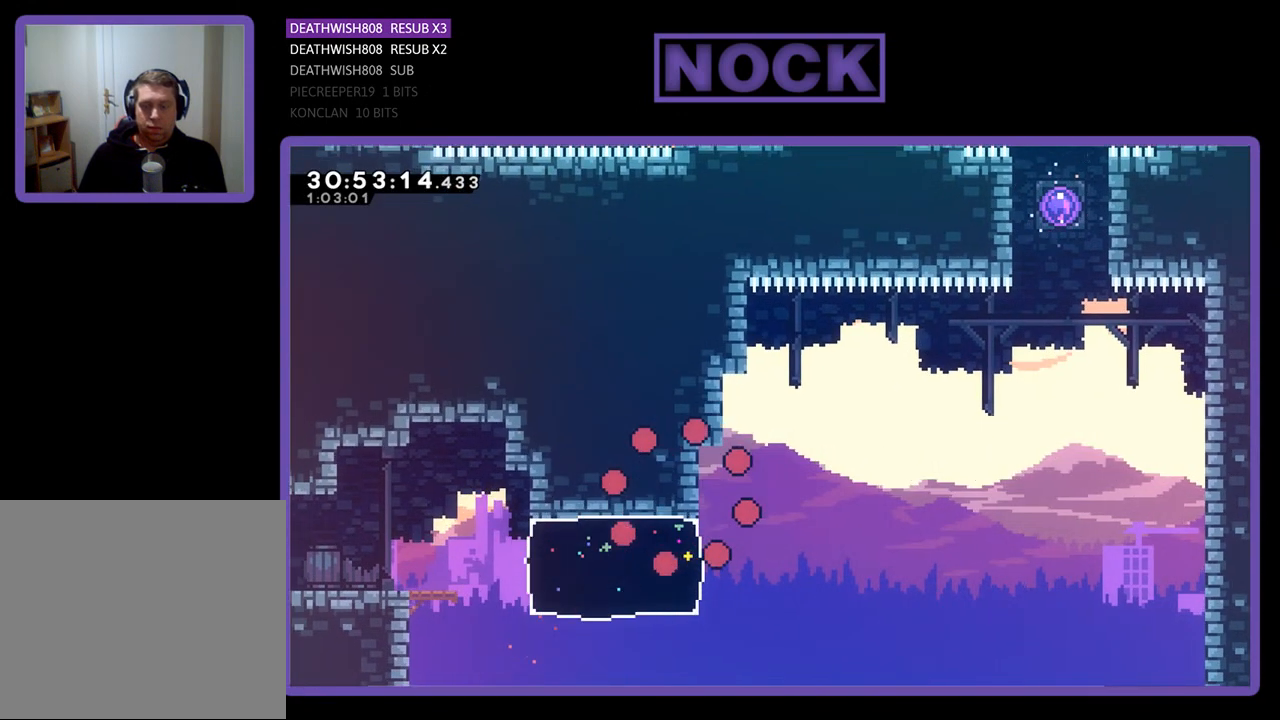
Gameplay with a controller (PlayStation layout); each line is a JSON object with the inputs held at the frame after it. "events" lists button and stick changes between this image and that frame as [ms after this image, input, new state], when the widget could be followed in between. Not read: right_stick.
{"buttons": [], "left_stick": "center", "events": [[33, "DPAD_RIGHT", "up"], [33, "DPAD_UP", "up"], [33, "R2", "up"]]}
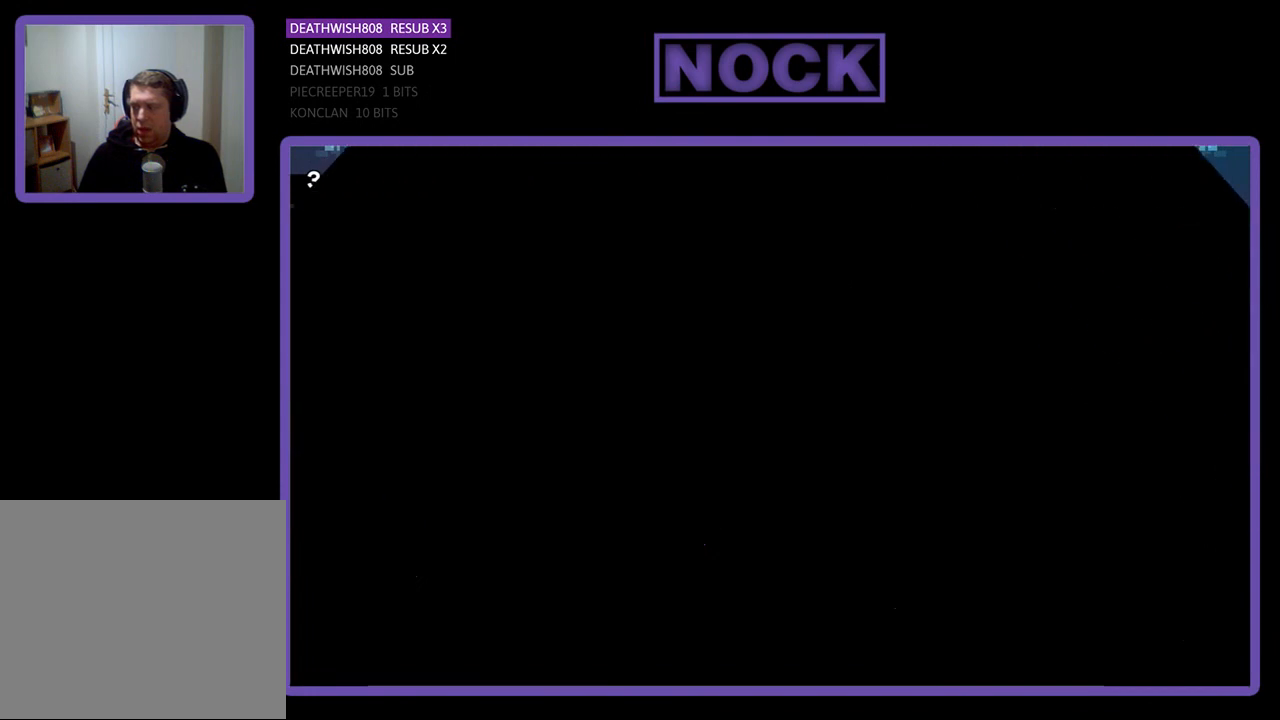
{"buttons": ["R2"], "left_stick": "center", "events": [[367, "R2", "down"]]}
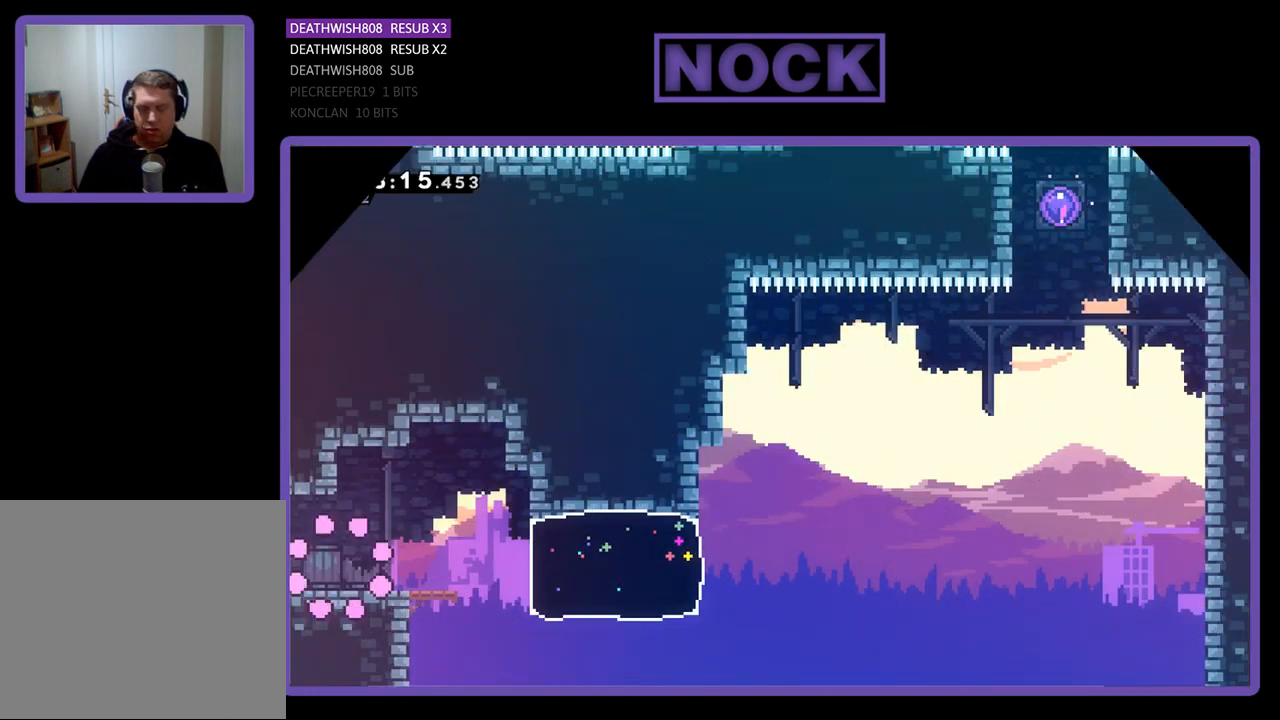
{"buttons": ["R2", "DPAD_RIGHT"], "left_stick": "center", "events": [[100, "DPAD_RIGHT", "down"], [333, "CROSS", "down"], [500, "CROSS", "up"]]}
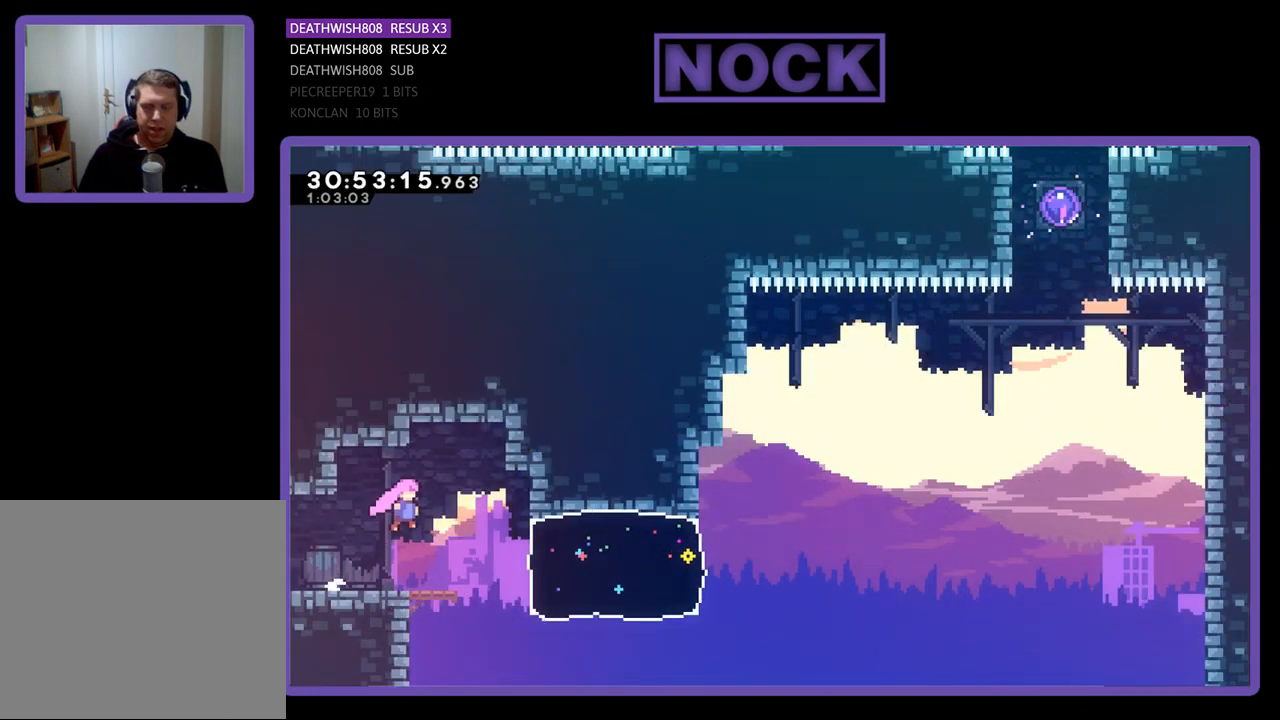
{"buttons": ["R2", "DPAD_UP", "DPAD_RIGHT"], "left_stick": "center", "events": [[233, "DPAD_RIGHT", "up"], [467, "DPAD_RIGHT", "down"], [467, "DPAD_UP", "down"]]}
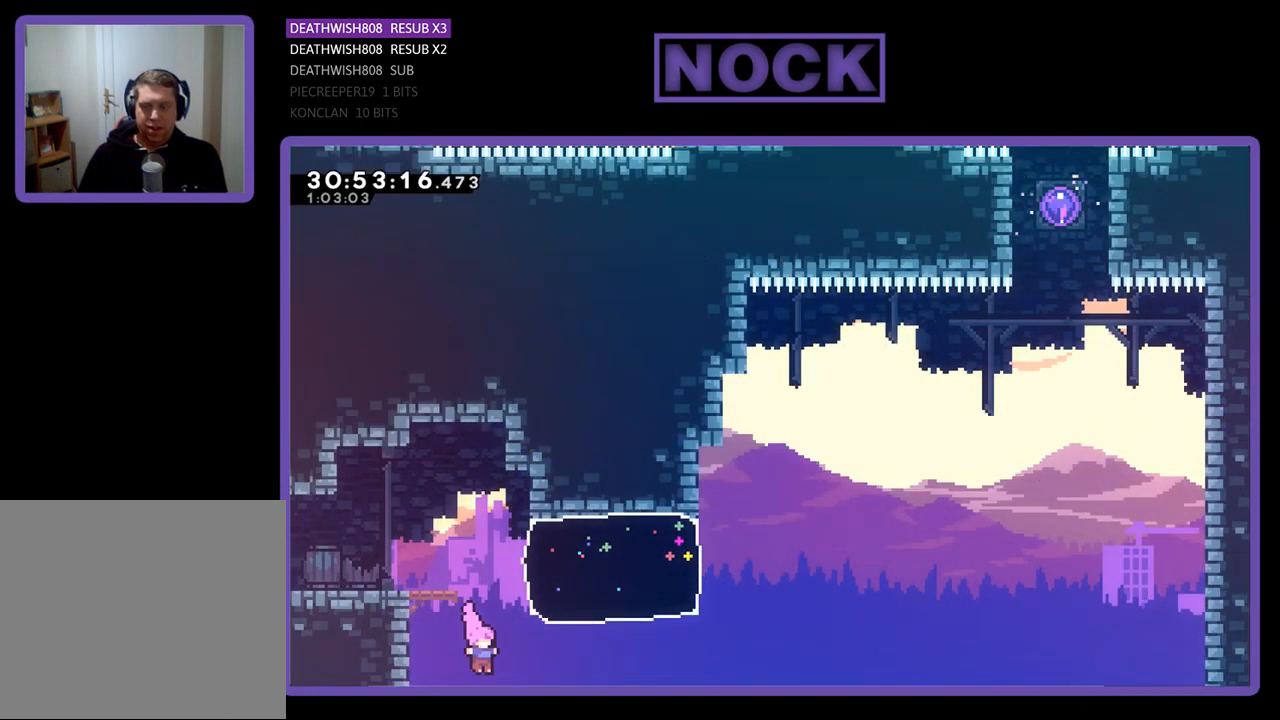
{"buttons": ["R2", "DPAD_UP", "DPAD_RIGHT"], "left_stick": "center", "events": [[167, "CIRCLE", "down"], [467, "CIRCLE", "up"]]}
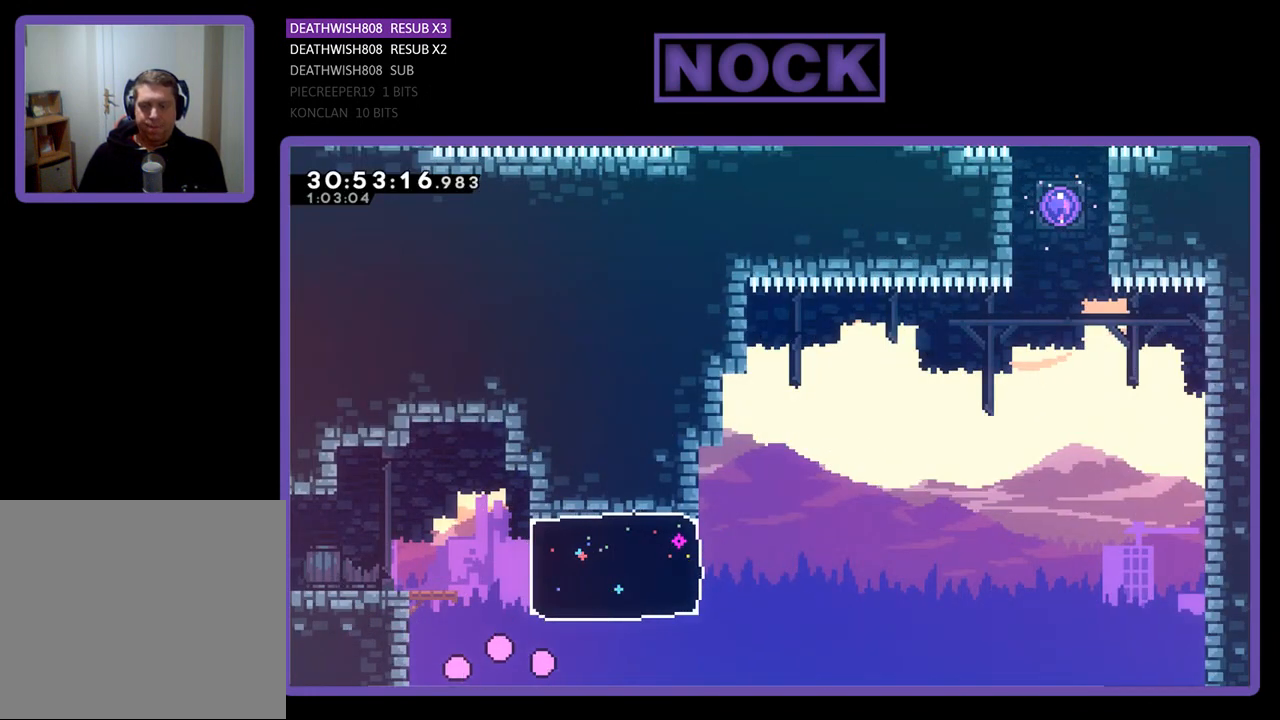
{"buttons": [], "left_stick": "center", "events": [[100, "DPAD_UP", "up"], [133, "DPAD_RIGHT", "up"], [133, "R2", "up"]]}
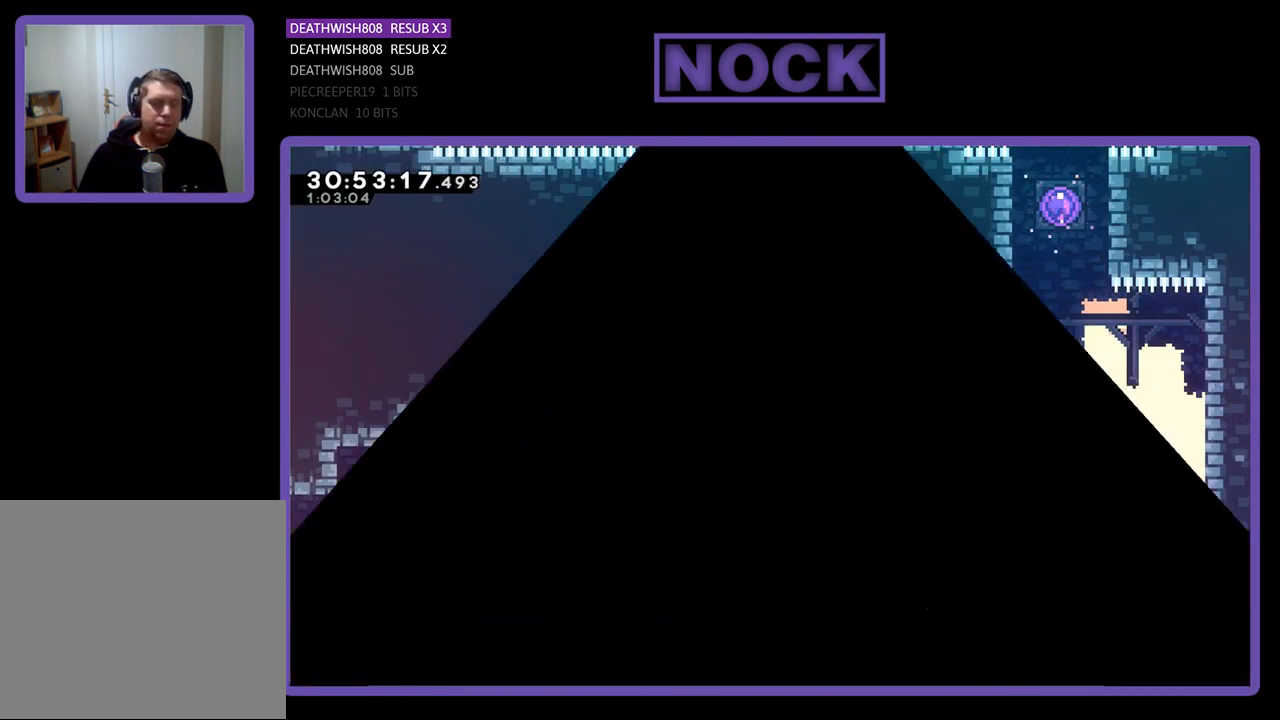
{"buttons": ["R2"], "left_stick": "center", "events": [[200, "R2", "down"]]}
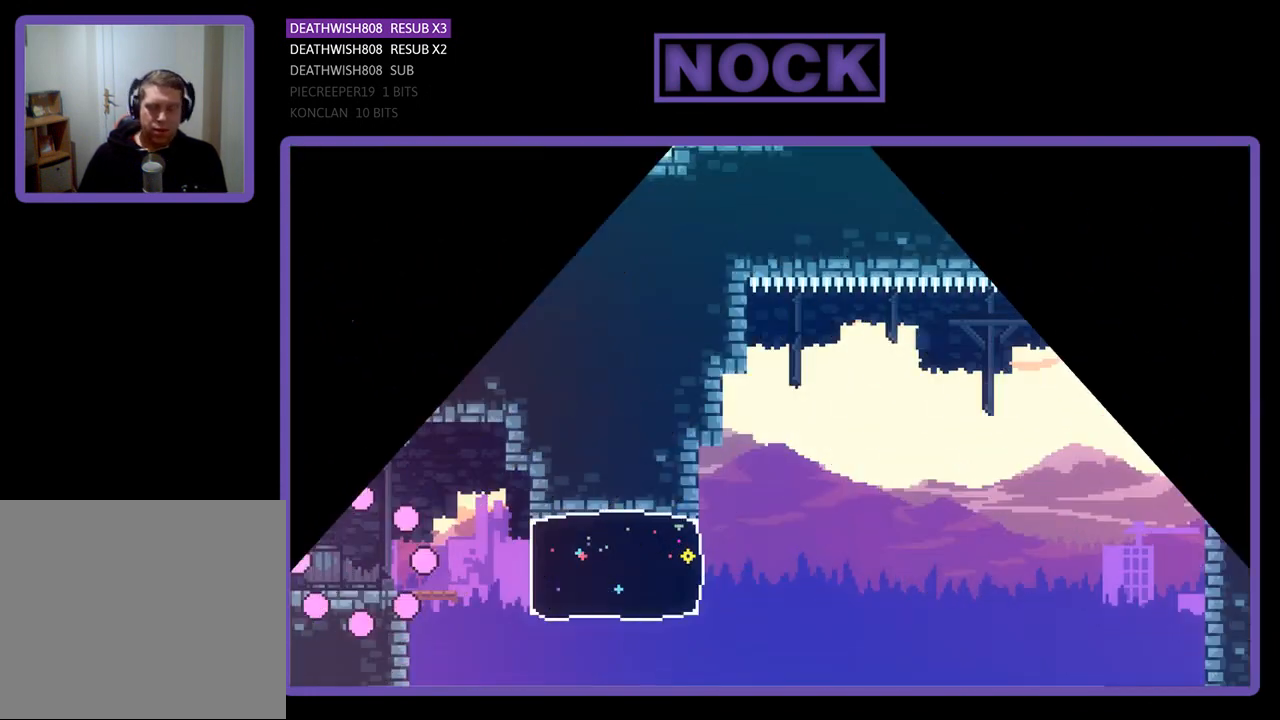
{"buttons": ["CROSS", "R2", "DPAD_RIGHT"], "left_stick": "center", "events": [[33, "DPAD_RIGHT", "down"], [467, "CROSS", "down"]]}
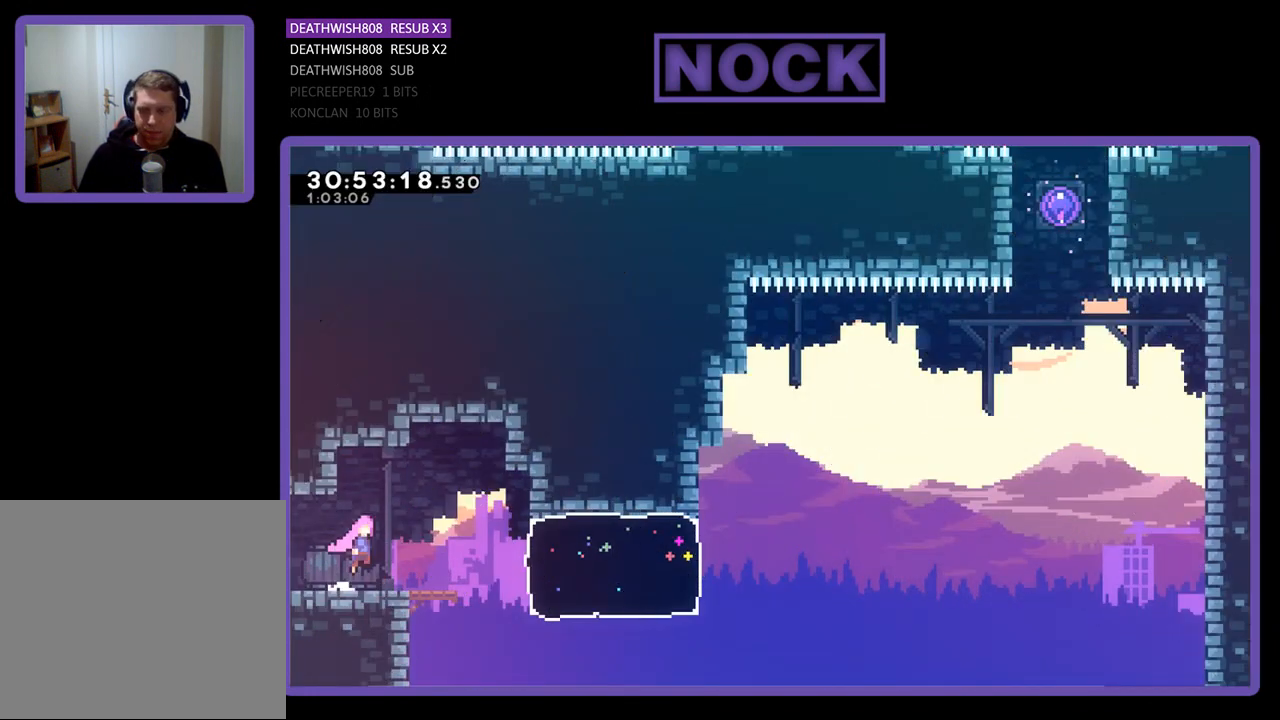
{"buttons": ["R2"], "left_stick": "center", "events": [[200, "CROSS", "up"], [433, "DPAD_RIGHT", "up"]]}
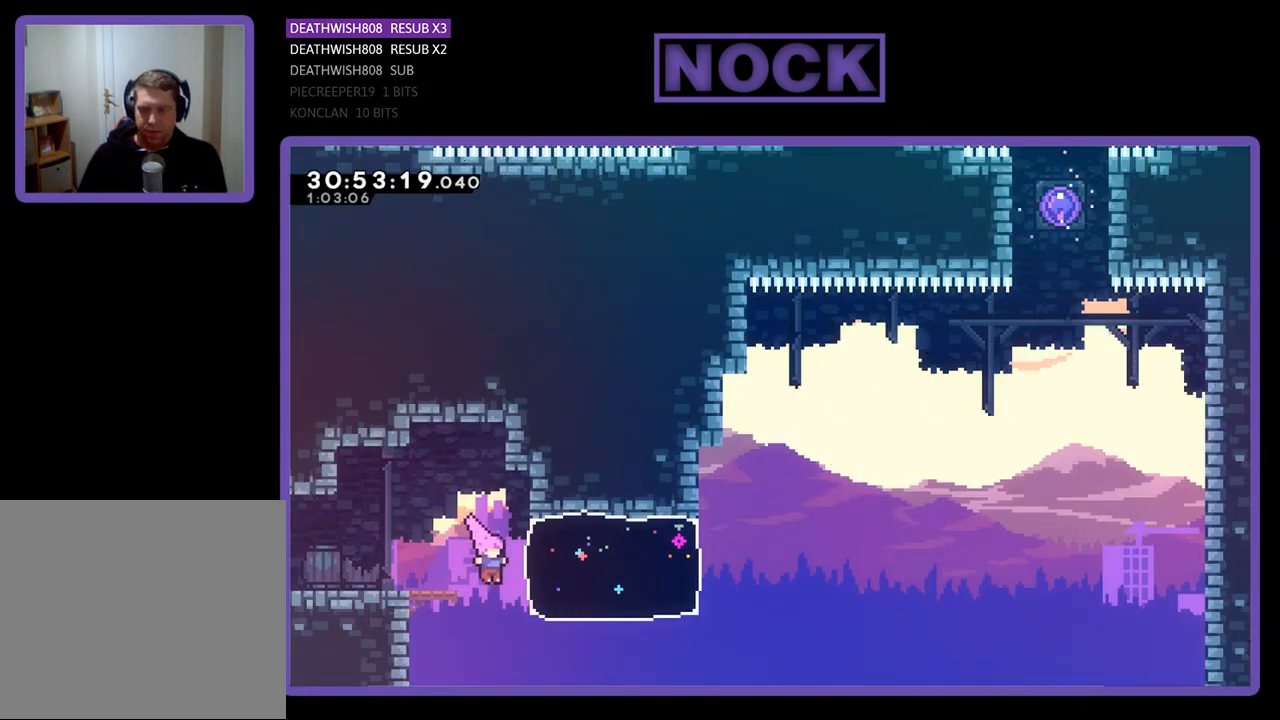
{"buttons": ["CIRCLE", "R2", "DPAD_UP", "DPAD_RIGHT"], "left_stick": "center", "events": [[133, "DPAD_RIGHT", "down"], [133, "DPAD_UP", "down"], [267, "CIRCLE", "down"]]}
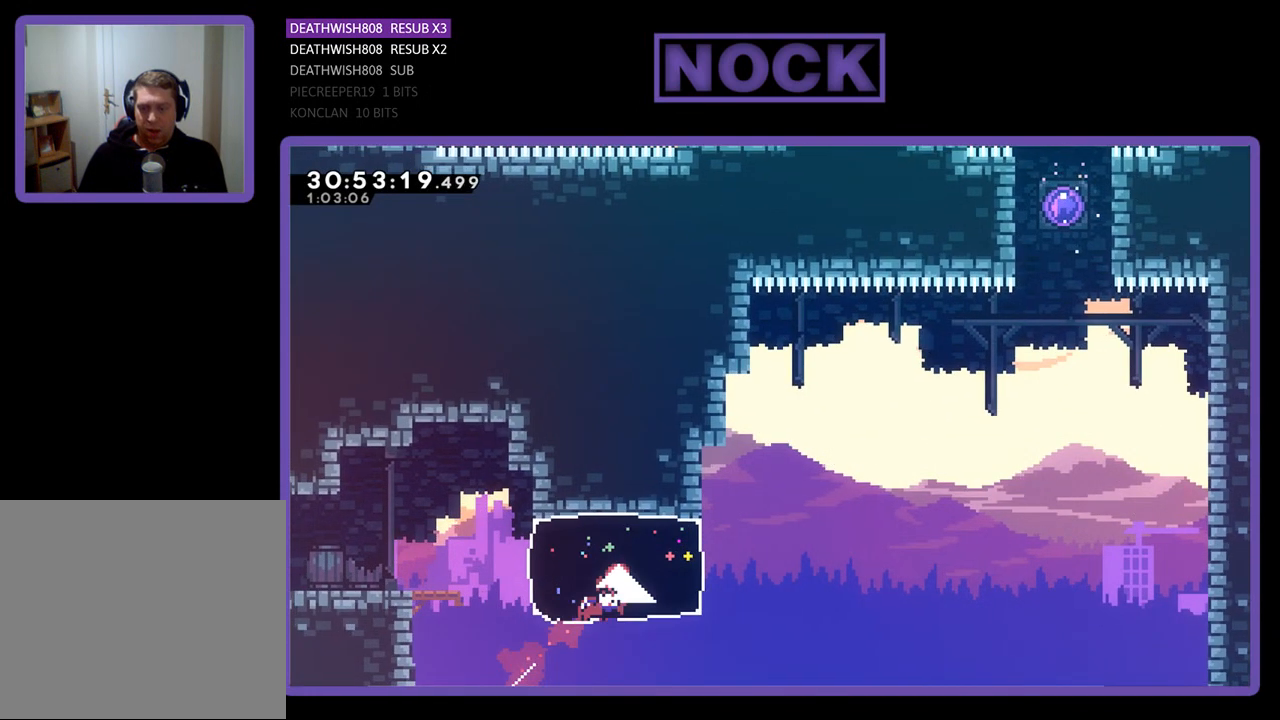
{"buttons": ["R2", "DPAD_UP", "DPAD_RIGHT"], "left_stick": "center", "events": [[67, "CIRCLE", "up"]]}
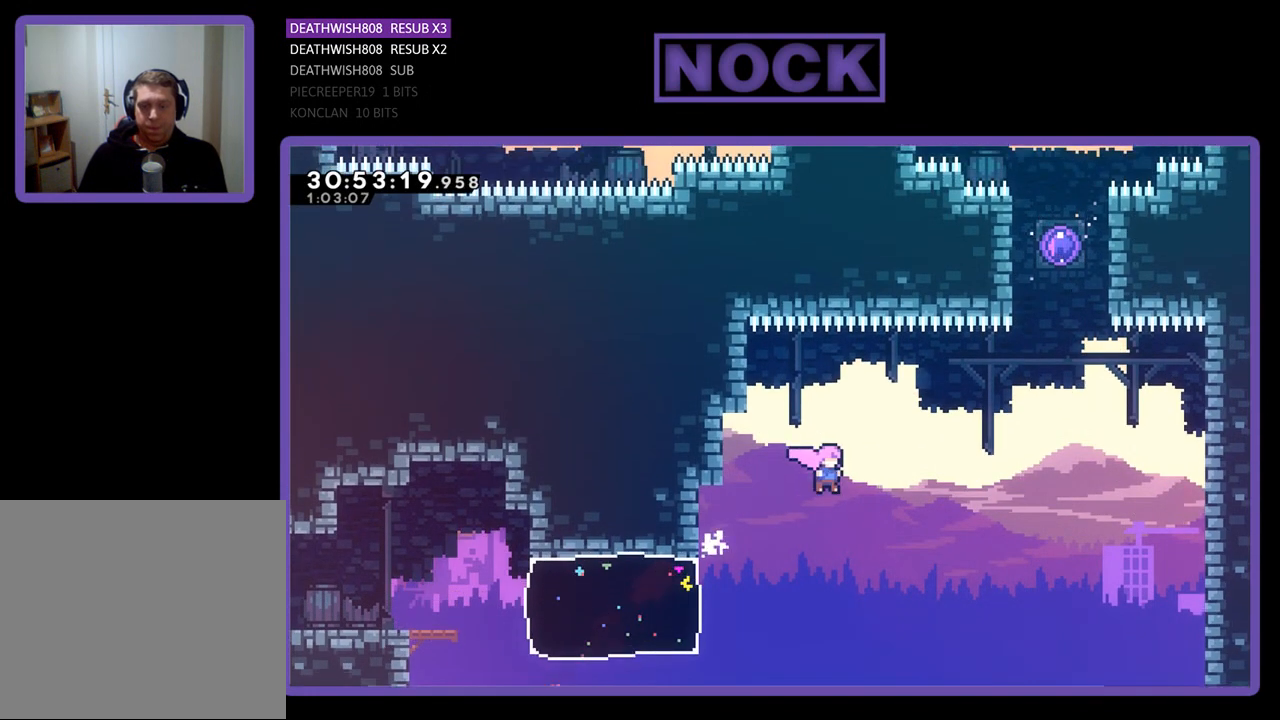
{"buttons": ["CIRCLE", "R2", "DPAD_UP", "DPAD_RIGHT"], "left_stick": "center", "events": [[267, "CIRCLE", "down"]]}
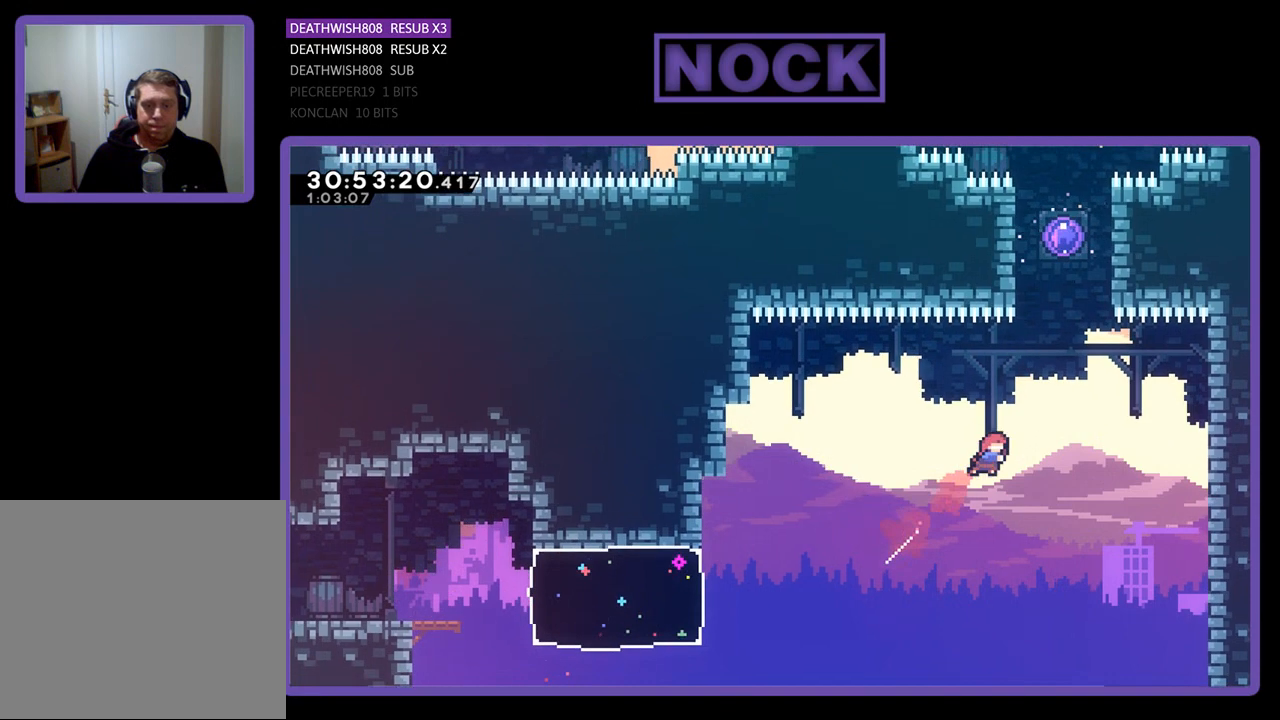
{"buttons": ["CIRCLE", "R2", "DPAD_UP", "DPAD_RIGHT"], "left_stick": "center", "events": [[67, "DPAD_RIGHT", "up"], [167, "CIRCLE", "up"], [233, "CIRCLE", "down"], [433, "DPAD_RIGHT", "down"]]}
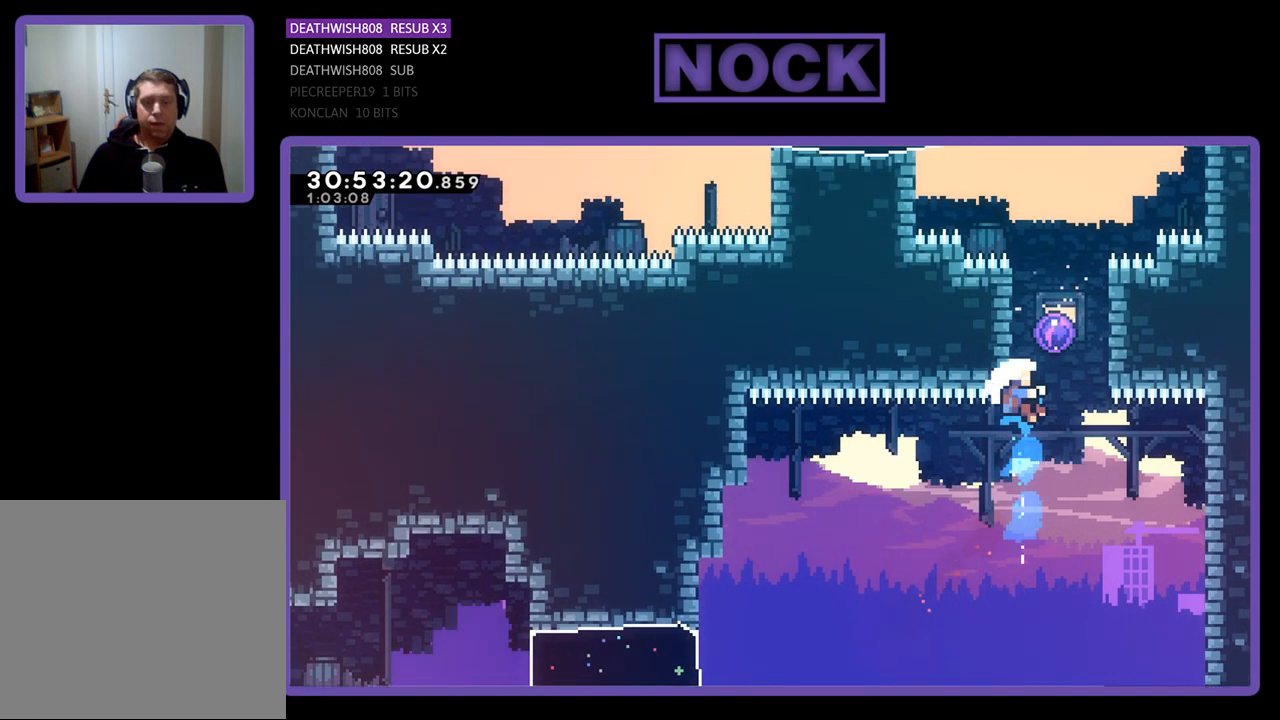
{"buttons": ["R2"], "left_stick": "center", "events": [[100, "DPAD_RIGHT", "up"], [133, "DPAD_LEFT", "down"], [333, "CIRCLE", "up"], [367, "DPAD_LEFT", "up"], [433, "DPAD_UP", "up"]]}
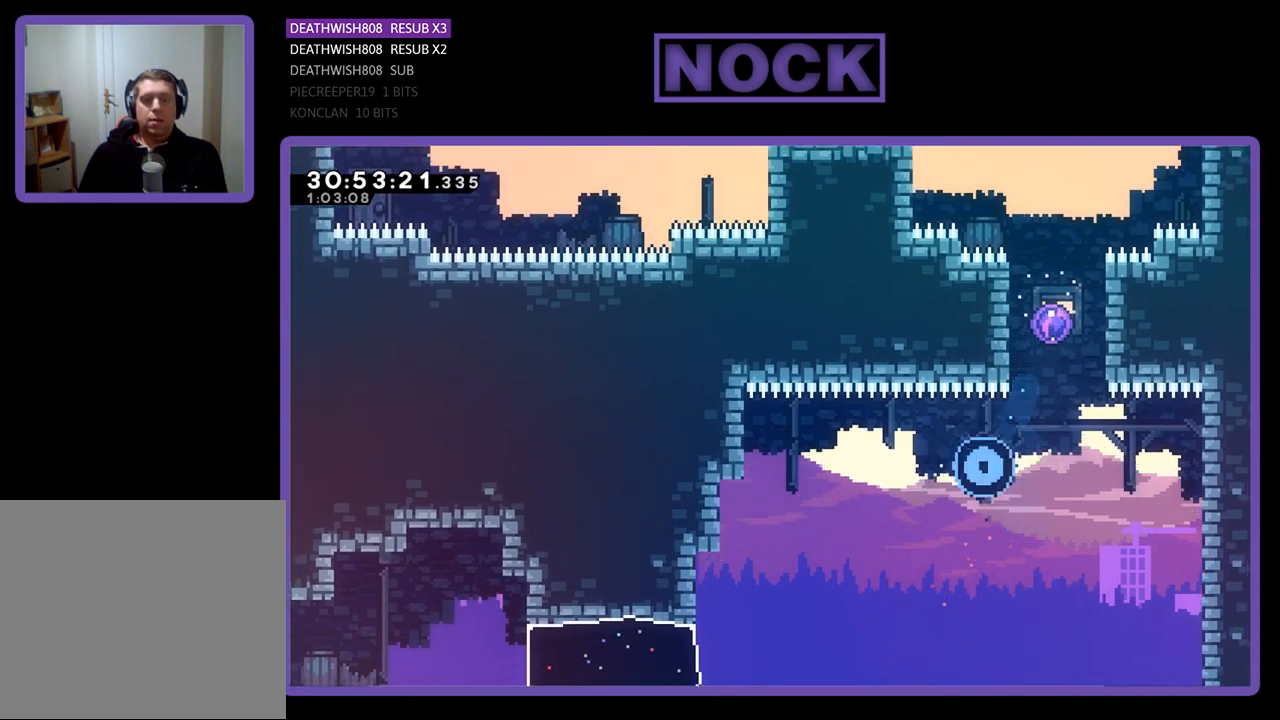
{"buttons": [], "left_stick": "center", "events": [[167, "R2", "up"]]}
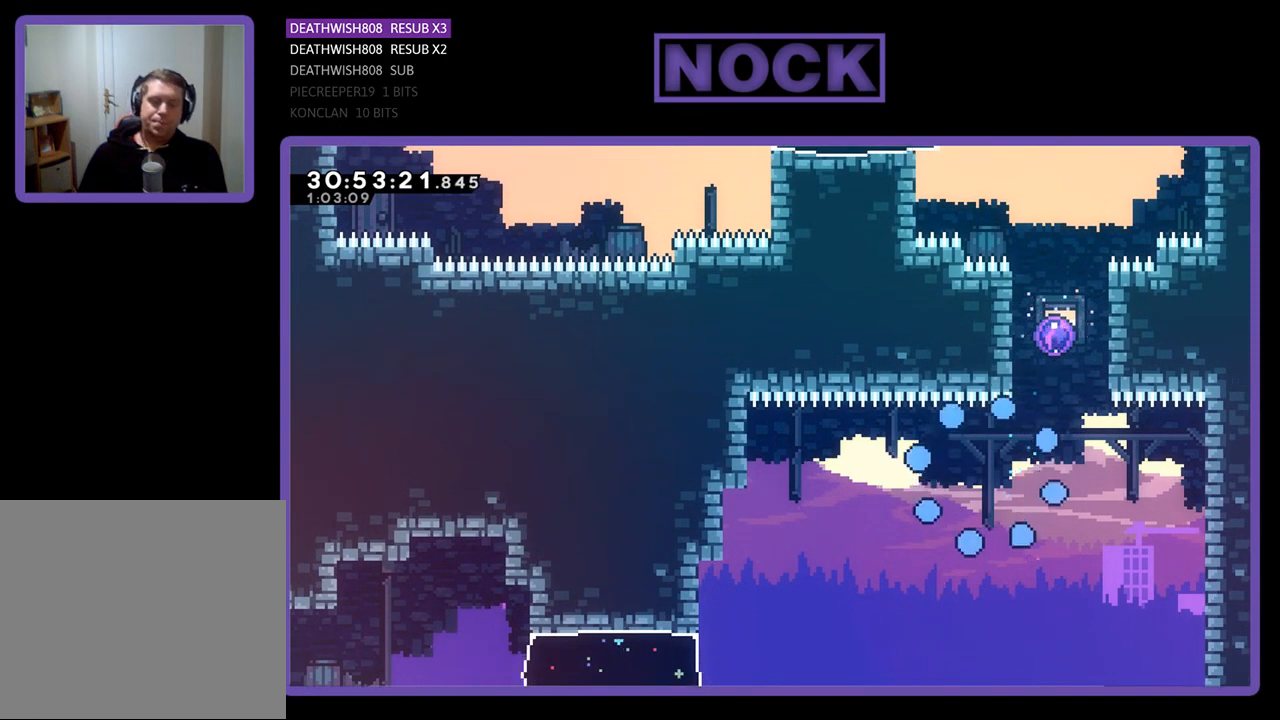
{"buttons": [], "left_stick": "center", "events": []}
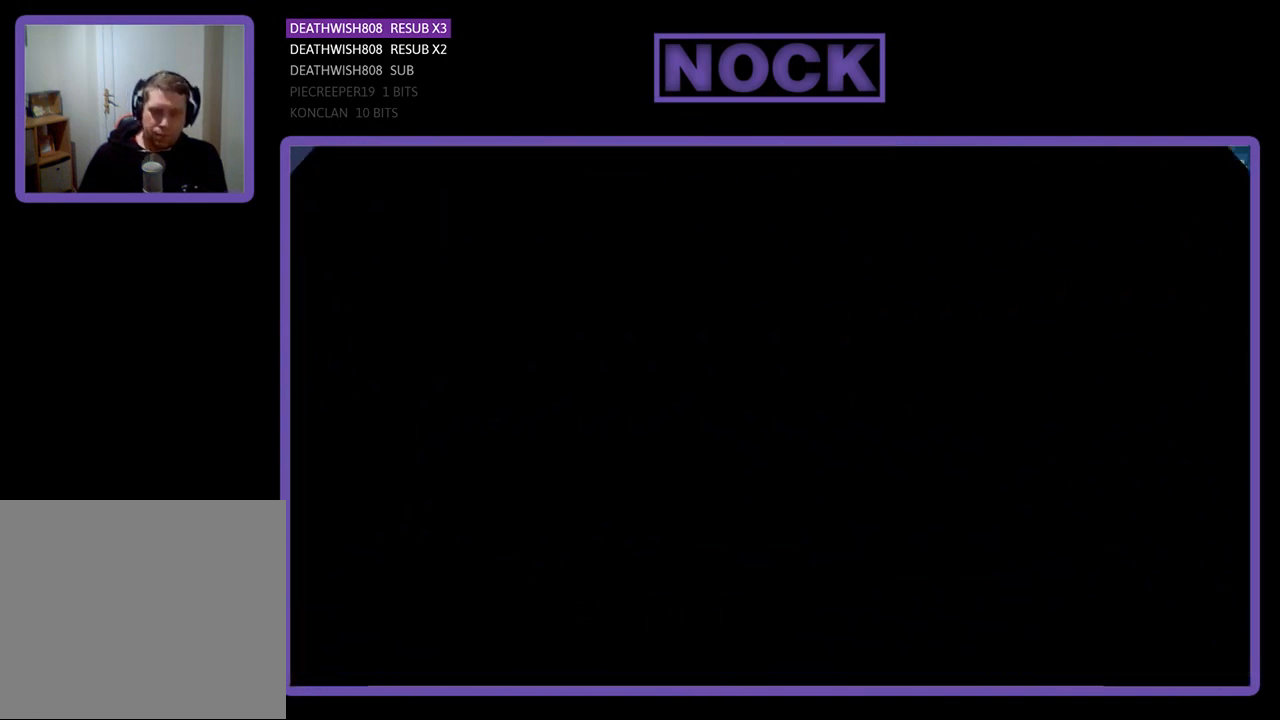
{"buttons": ["R2", "DPAD_RIGHT"], "left_stick": "center", "events": [[167, "R2", "down"], [467, "DPAD_RIGHT", "down"]]}
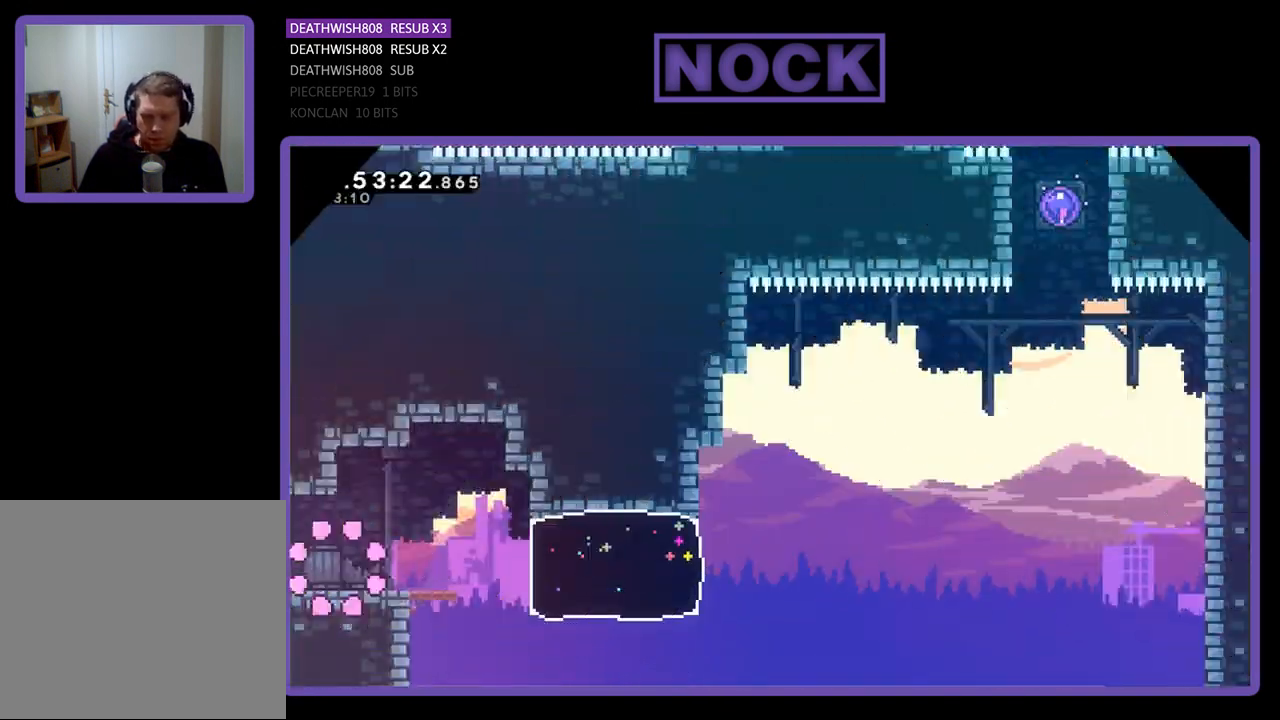
{"buttons": ["CROSS", "R2", "DPAD_RIGHT"], "left_stick": "center", "events": [[200, "CROSS", "down"]]}
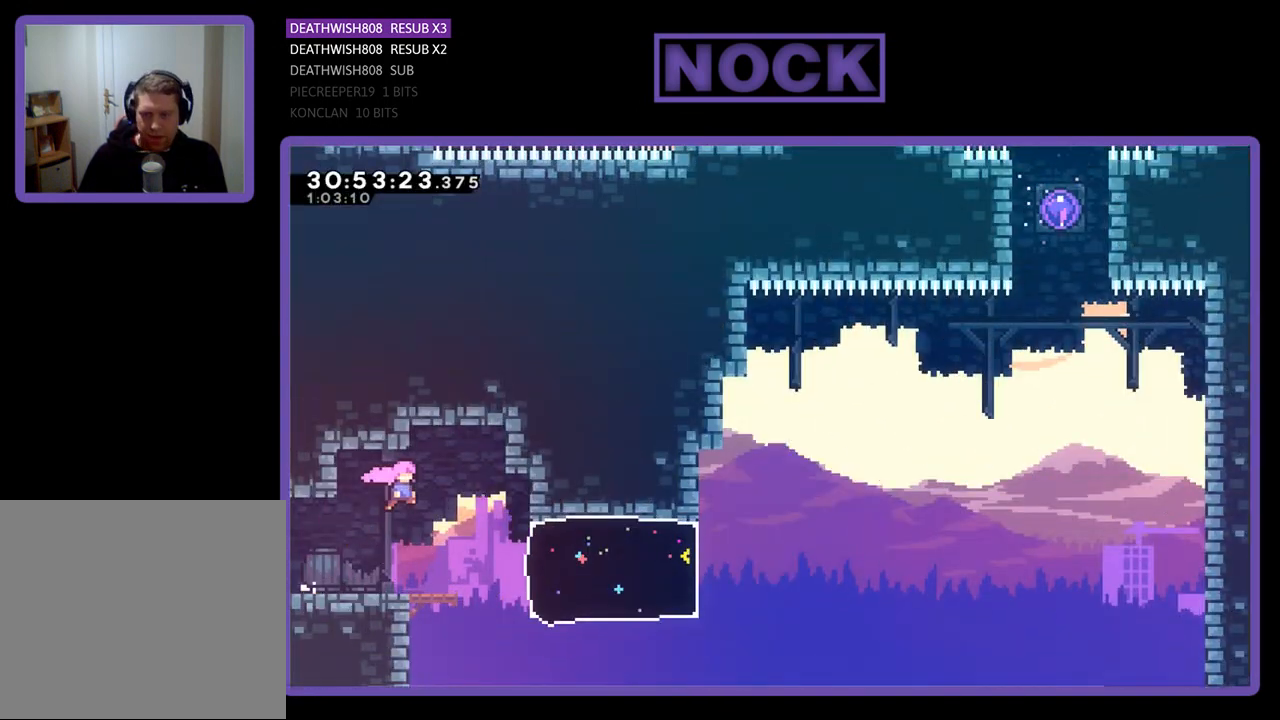
{"buttons": ["R2", "DPAD_UP", "DPAD_RIGHT"], "left_stick": "center", "events": [[167, "CROSS", "up"], [233, "DPAD_RIGHT", "up"], [367, "DPAD_RIGHT", "down"], [367, "DPAD_UP", "down"]]}
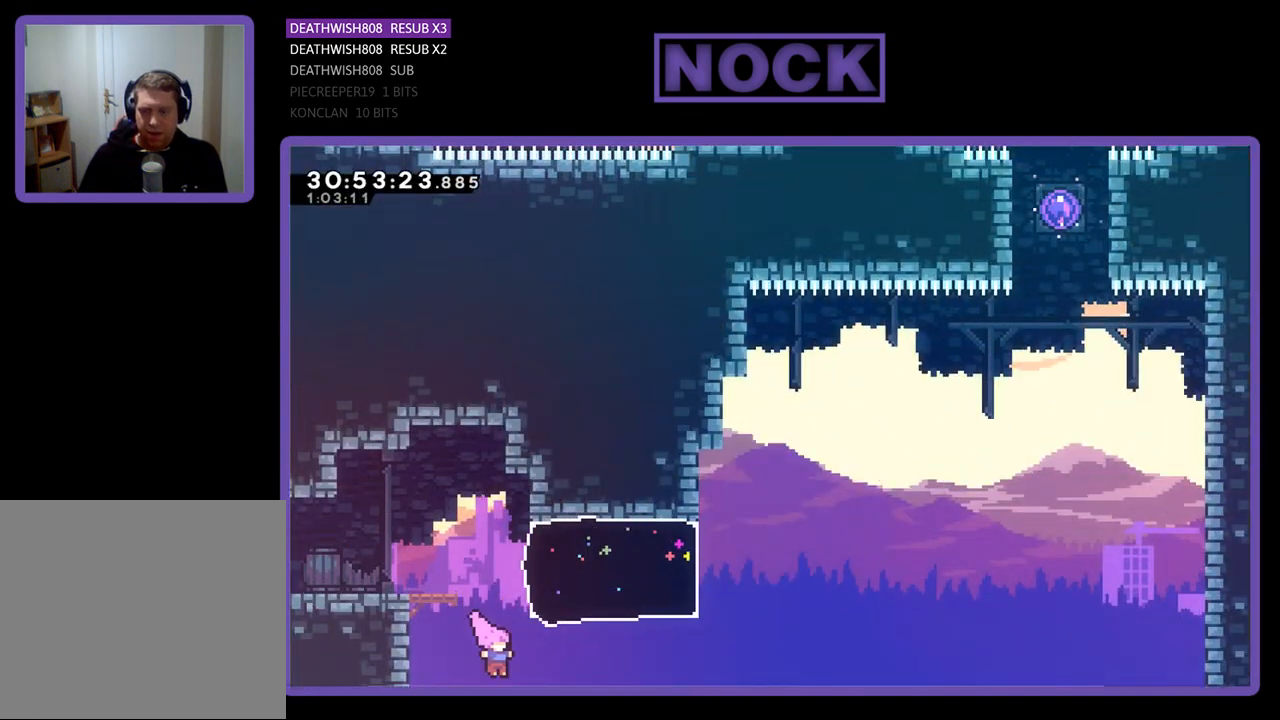
{"buttons": ["R2", "DPAD_UP", "DPAD_RIGHT"], "left_stick": "center", "events": [[133, "CIRCLE", "down"], [467, "CIRCLE", "up"]]}
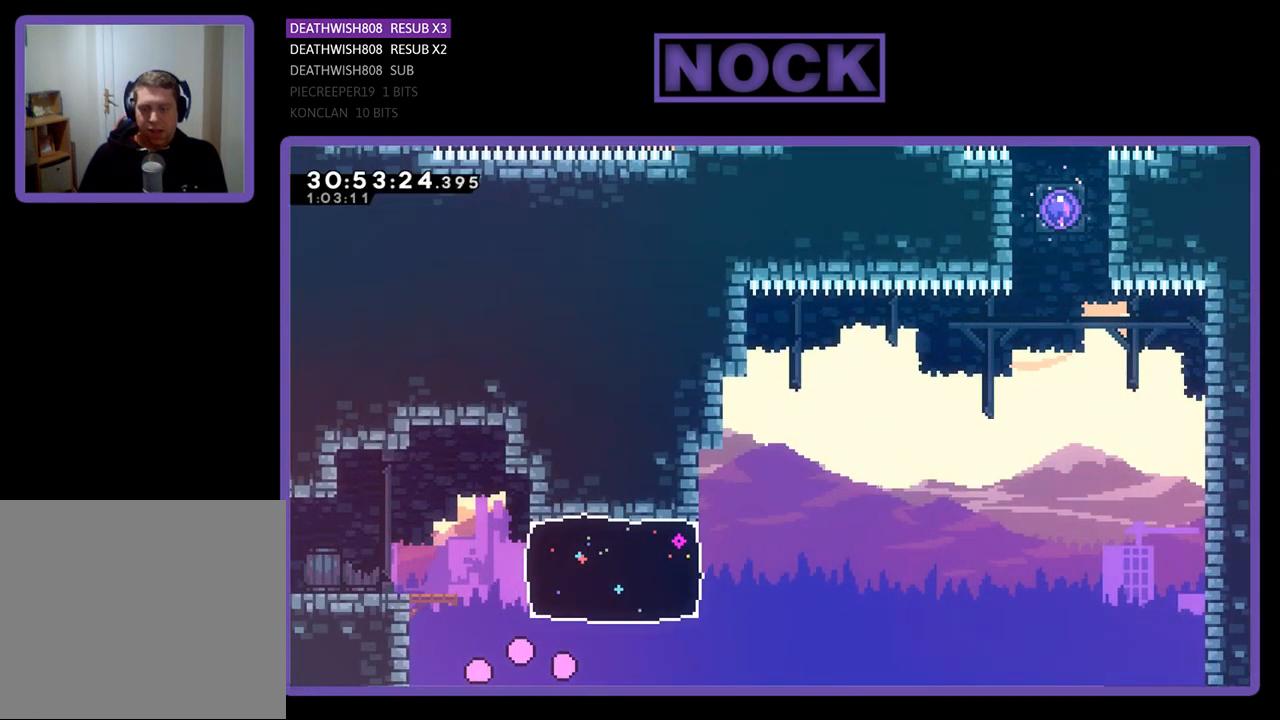
{"buttons": [], "left_stick": "center", "events": [[233, "DPAD_RIGHT", "up"], [233, "DPAD_UP", "up"], [233, "R2", "up"]]}
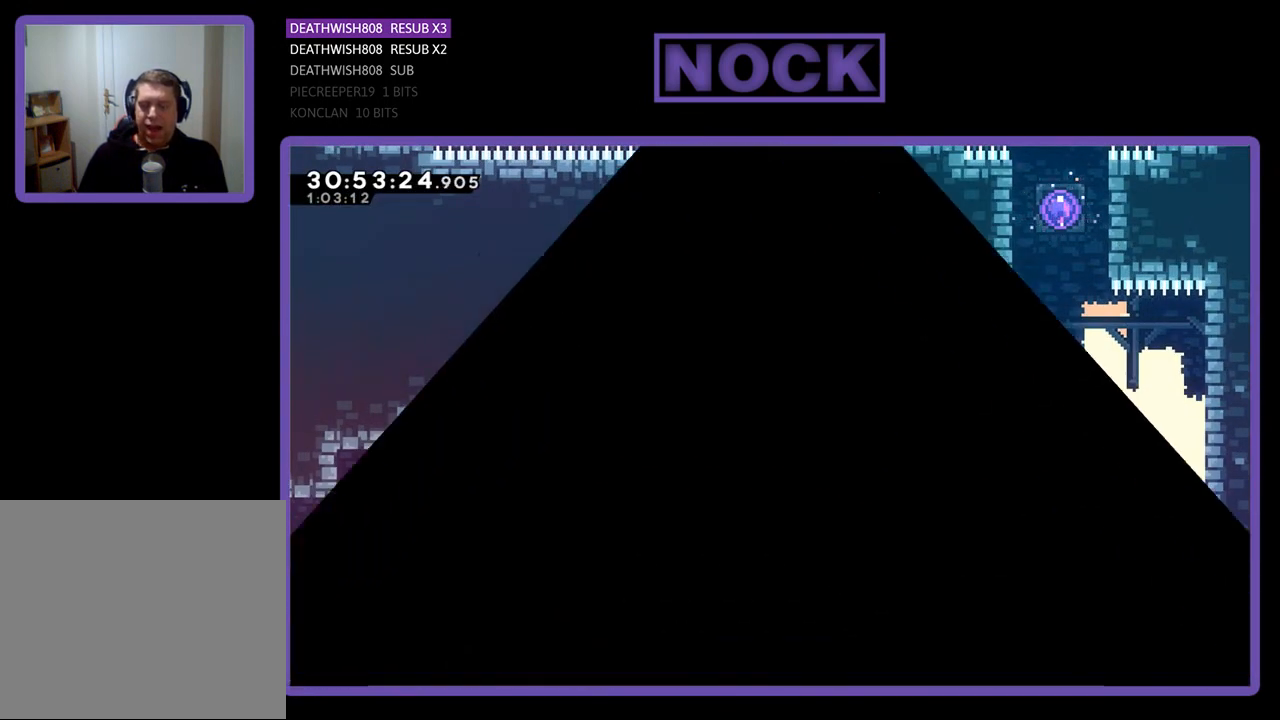
{"buttons": ["R2"], "left_stick": "center", "events": [[500, "R2", "down"]]}
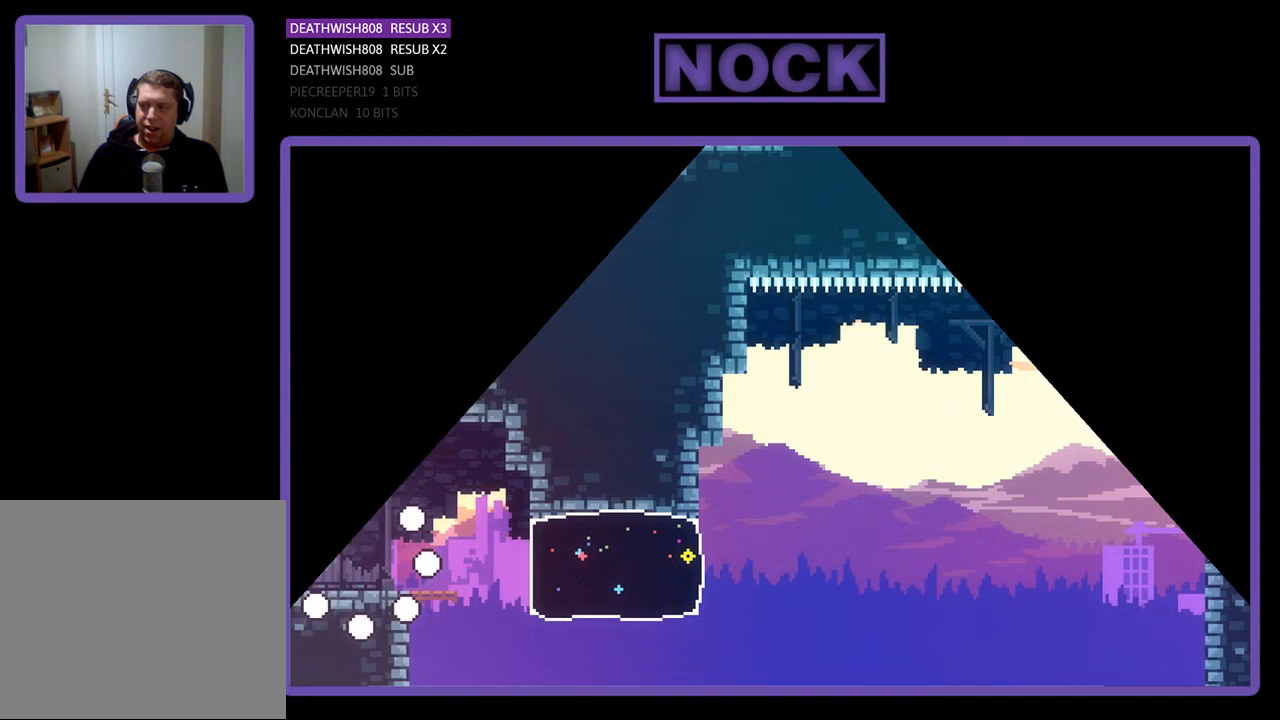
{"buttons": ["R2", "DPAD_RIGHT"], "left_stick": "center", "events": [[367, "DPAD_RIGHT", "down"]]}
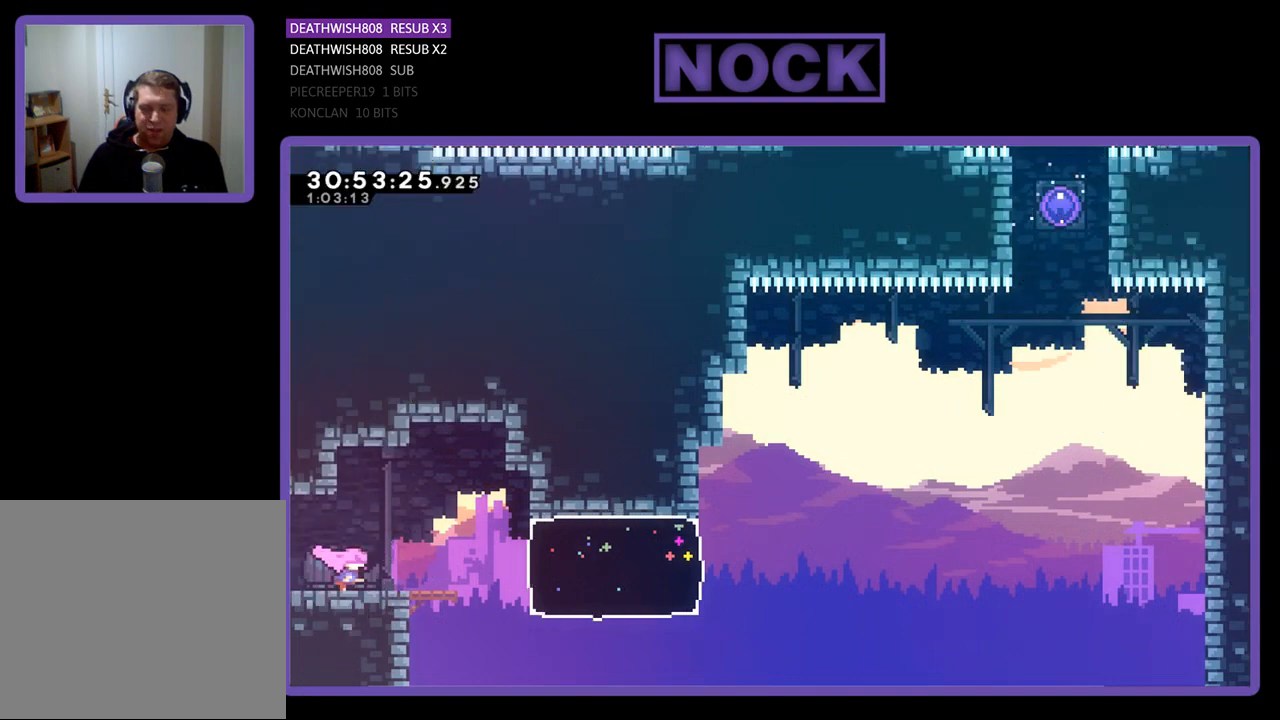
{"buttons": ["R2"], "left_stick": "center", "events": [[33, "CROSS", "down"], [400, "CROSS", "up"], [500, "DPAD_RIGHT", "up"]]}
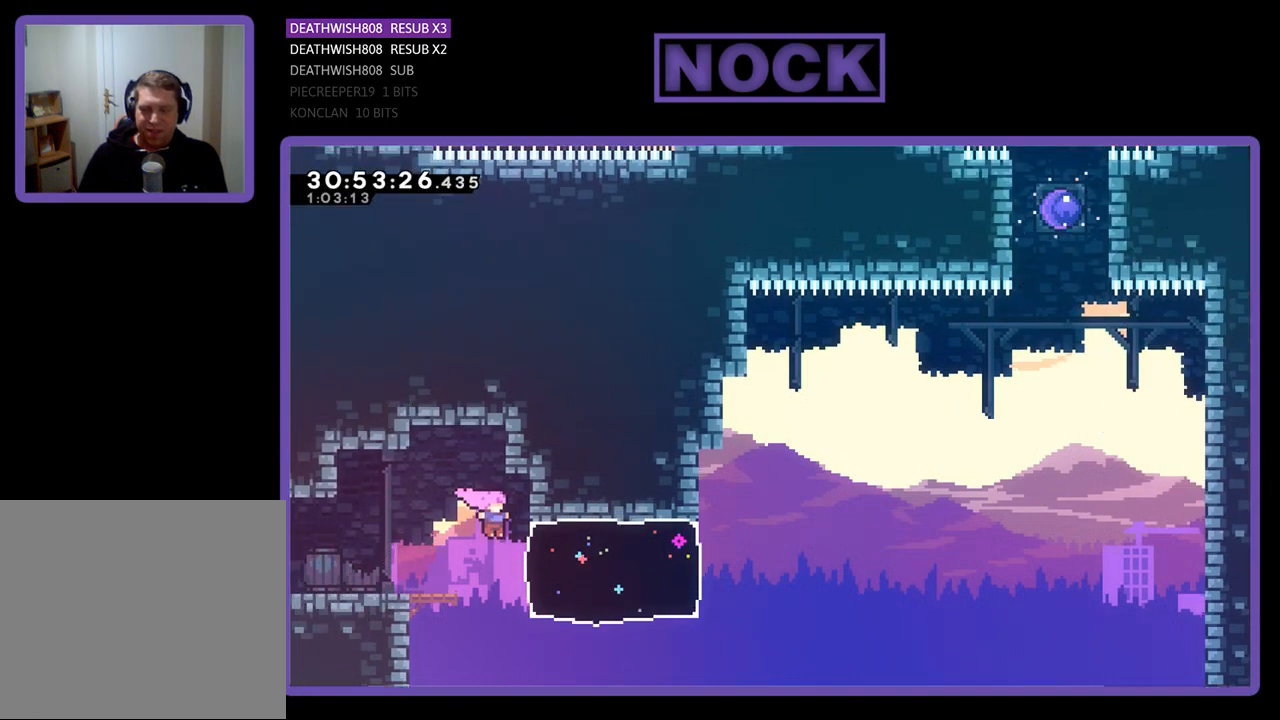
{"buttons": ["CIRCLE", "R2", "DPAD_UP", "DPAD_RIGHT"], "left_stick": "center", "events": [[167, "DPAD_UP", "down"], [200, "DPAD_RIGHT", "down"], [367, "CIRCLE", "down"]]}
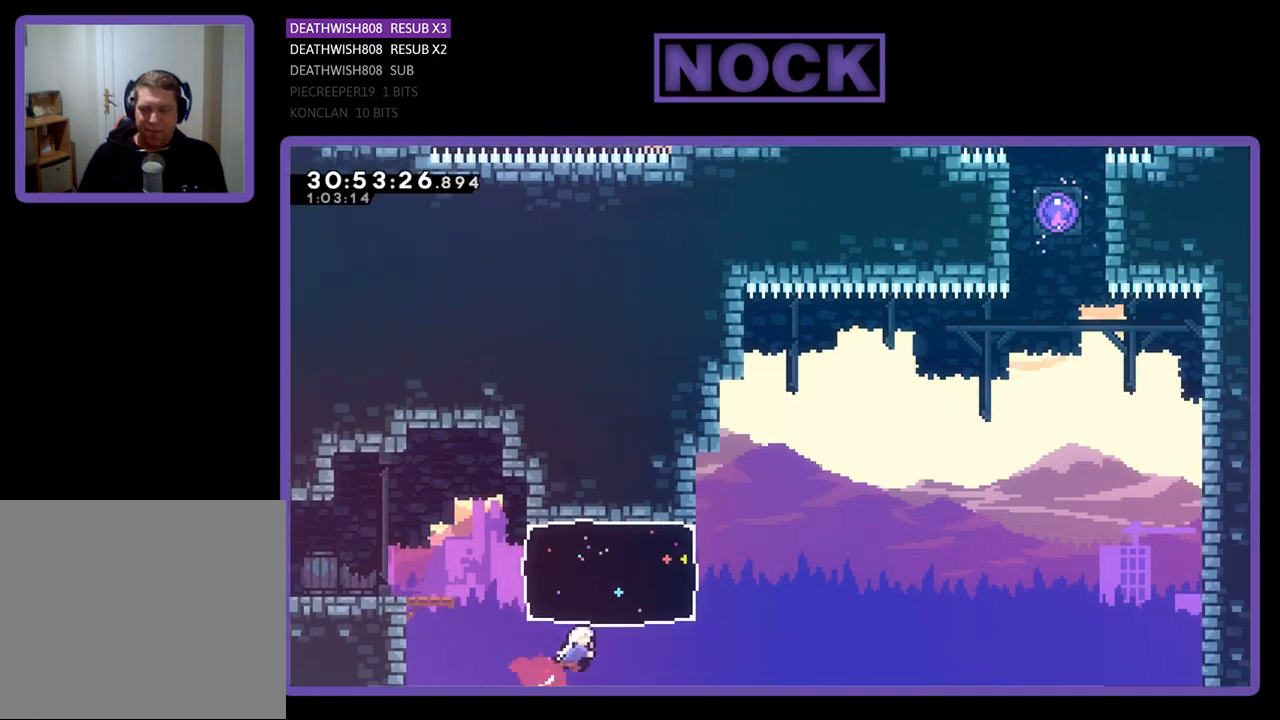
{"buttons": ["R2", "DPAD_UP", "DPAD_RIGHT"], "left_stick": "center", "events": [[167, "CIRCLE", "up"]]}
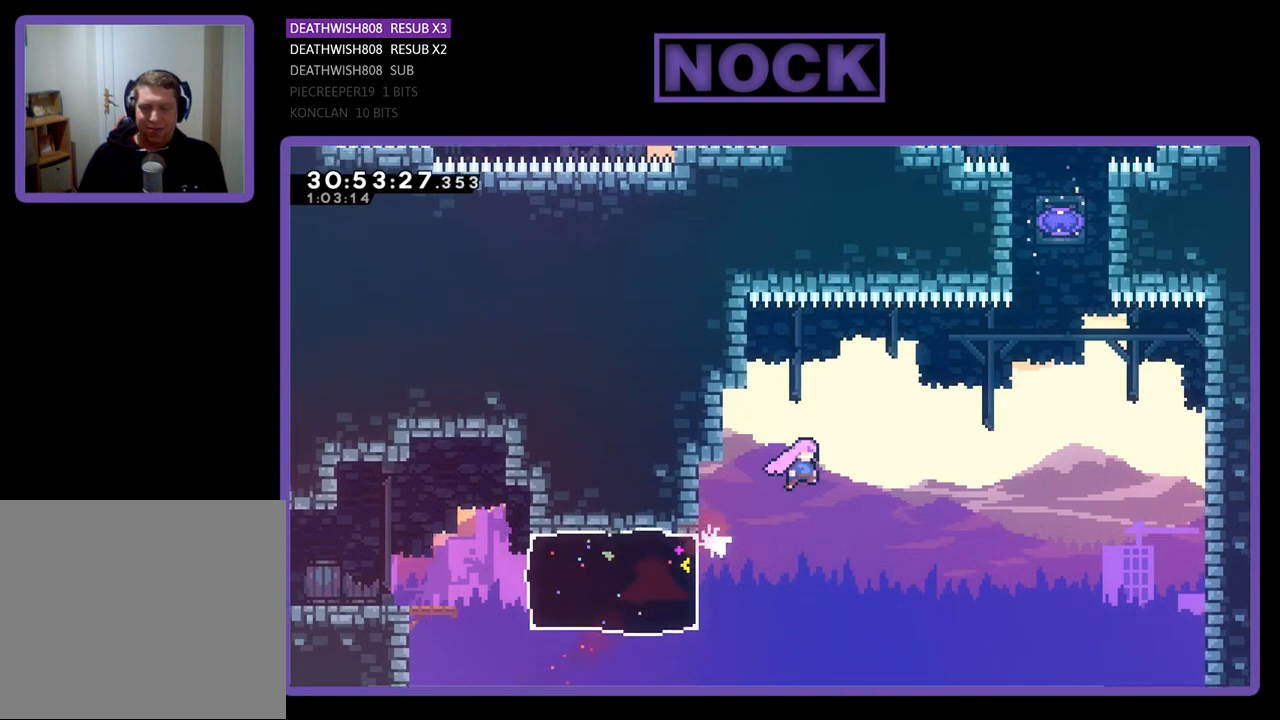
{"buttons": ["CIRCLE", "R2", "DPAD_UP", "DPAD_RIGHT"], "left_stick": "center", "events": [[267, "CIRCLE", "down"]]}
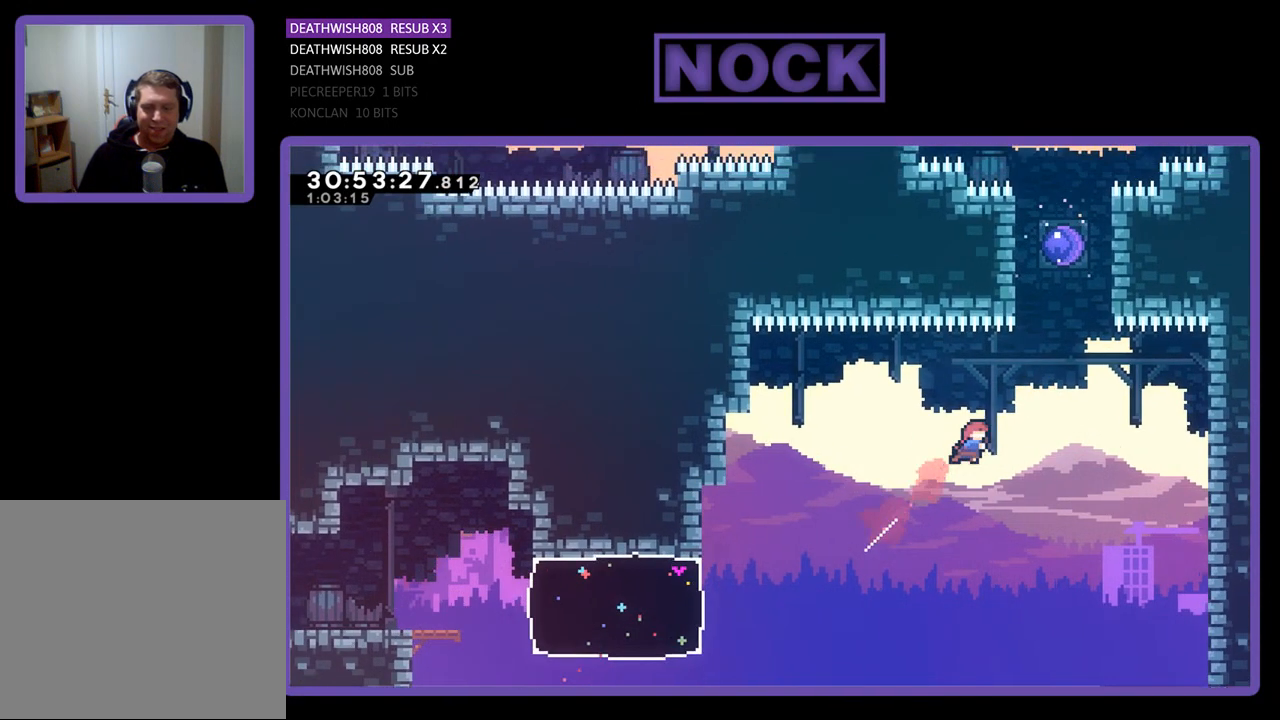
{"buttons": ["CIRCLE", "R2", "DPAD_UP"], "left_stick": "center", "events": [[33, "DPAD_RIGHT", "up"], [200, "CIRCLE", "up"], [267, "CIRCLE", "down"]]}
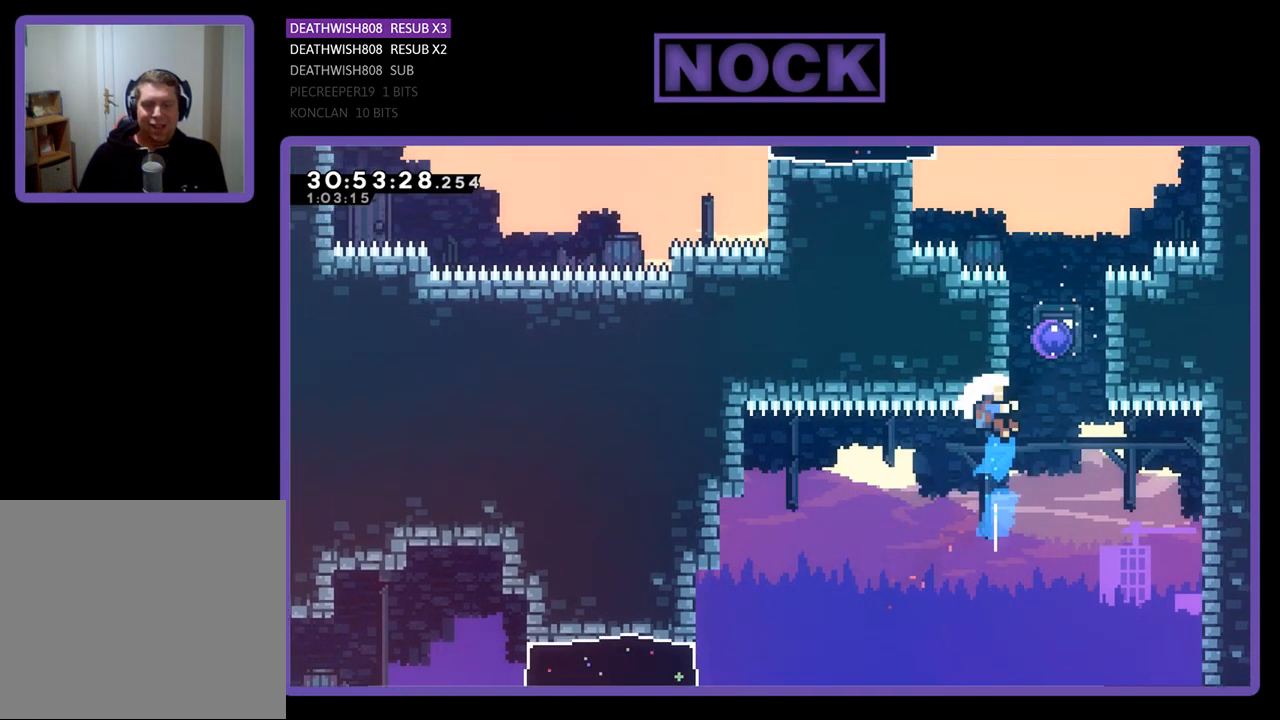
{"buttons": [], "left_stick": "center", "events": [[33, "DPAD_RIGHT", "down"], [267, "DPAD_RIGHT", "up"], [333, "CIRCLE", "up"], [400, "DPAD_UP", "up"], [433, "R2", "up"]]}
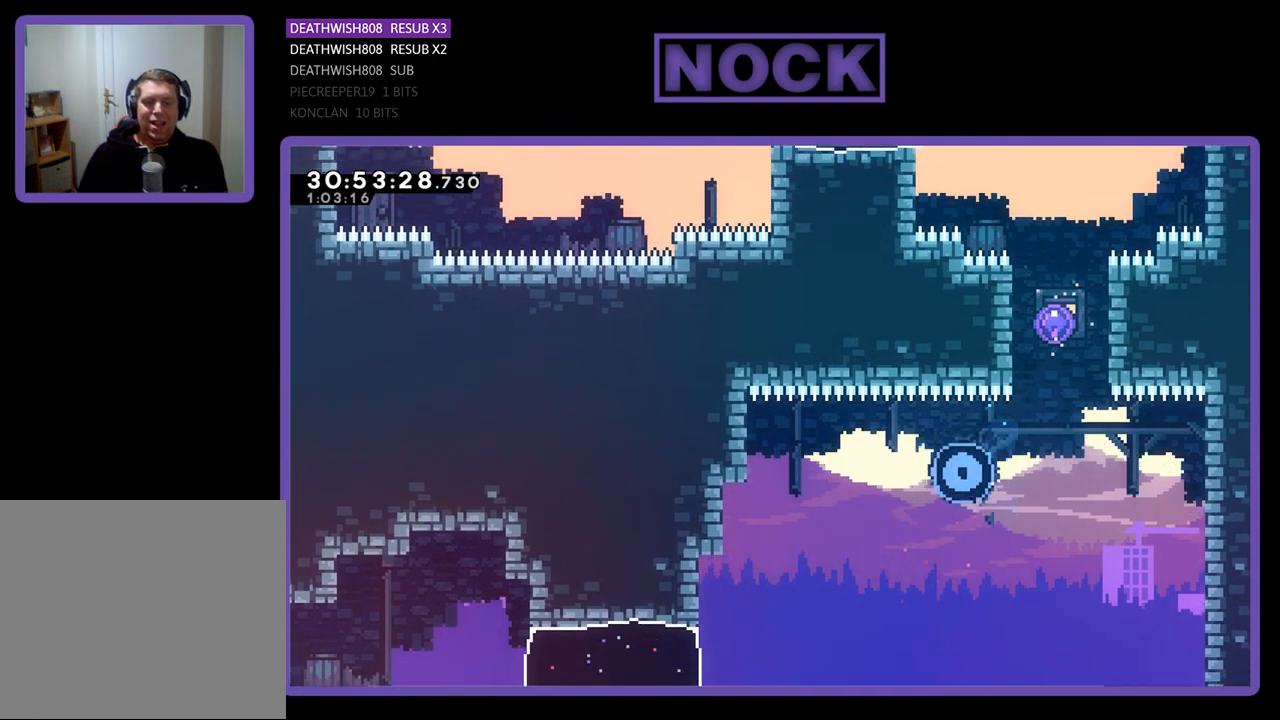
{"buttons": [], "left_stick": "center", "events": []}